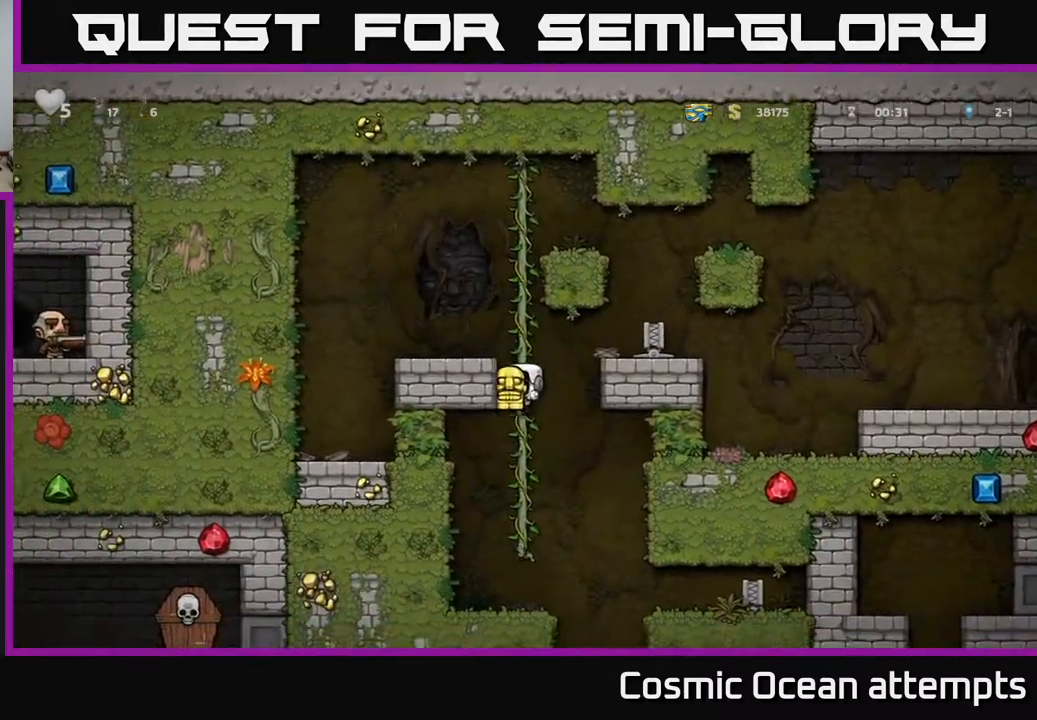
Gameplay with a controller (Xbox layout); each line is a JSON object with the inputs held at the frame after it. "events" lists button and stick changes between this image and that frame as [ms after this image, input, new state], when the widget could be followed in between. Not read: left_stick.
{"buttons": ["DPAD_RIGHT"], "right_stick": "center", "events": [[283, "DPAD_RIGHT", "down"]]}
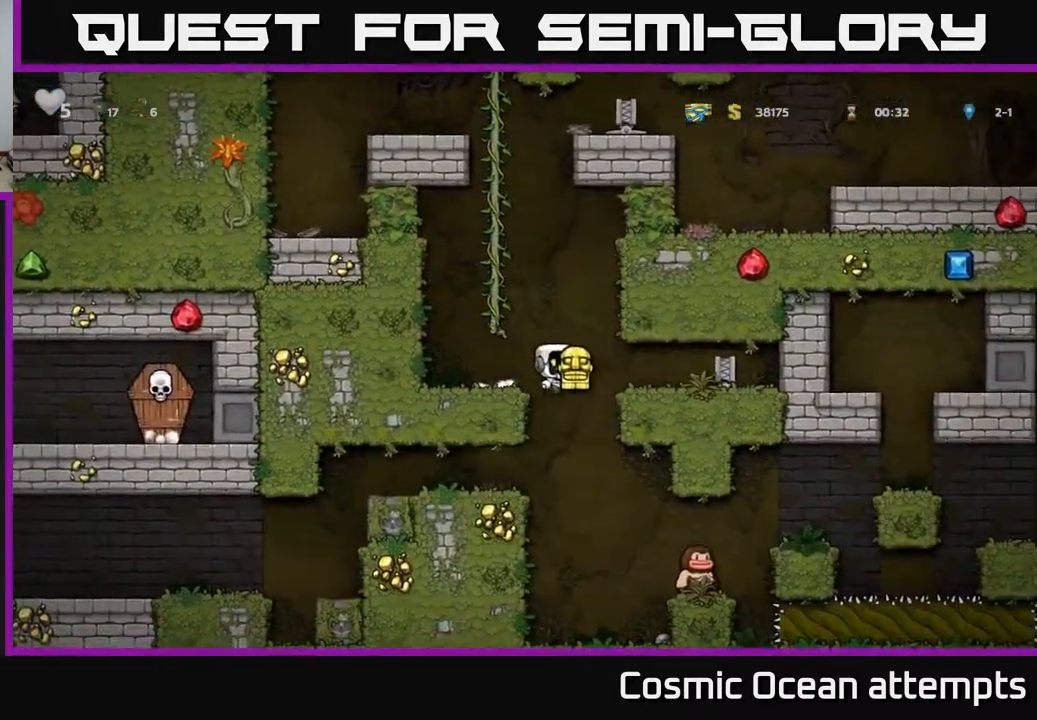
{"buttons": ["DPAD_DOWN"], "right_stick": "center", "events": [[250, "DPAD_RIGHT", "up"], [500, "DPAD_DOWN", "down"]]}
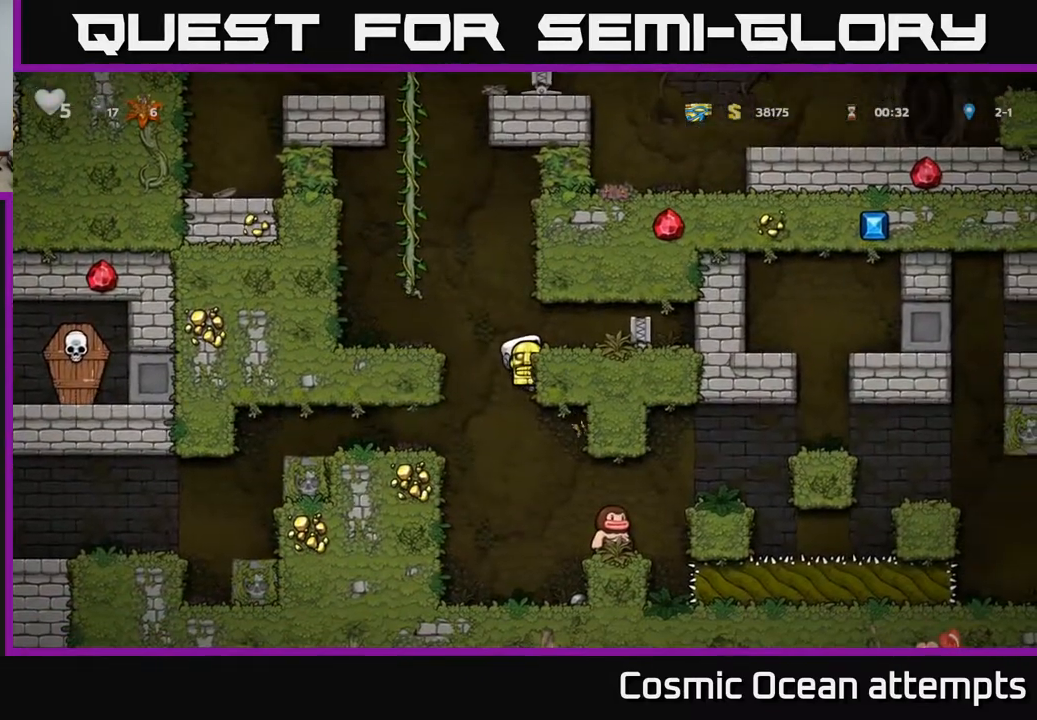
{"buttons": ["X"], "right_stick": "center", "events": [[83, "A", "down"], [183, "A", "up"], [183, "DPAD_DOWN", "up"], [417, "X", "down"]]}
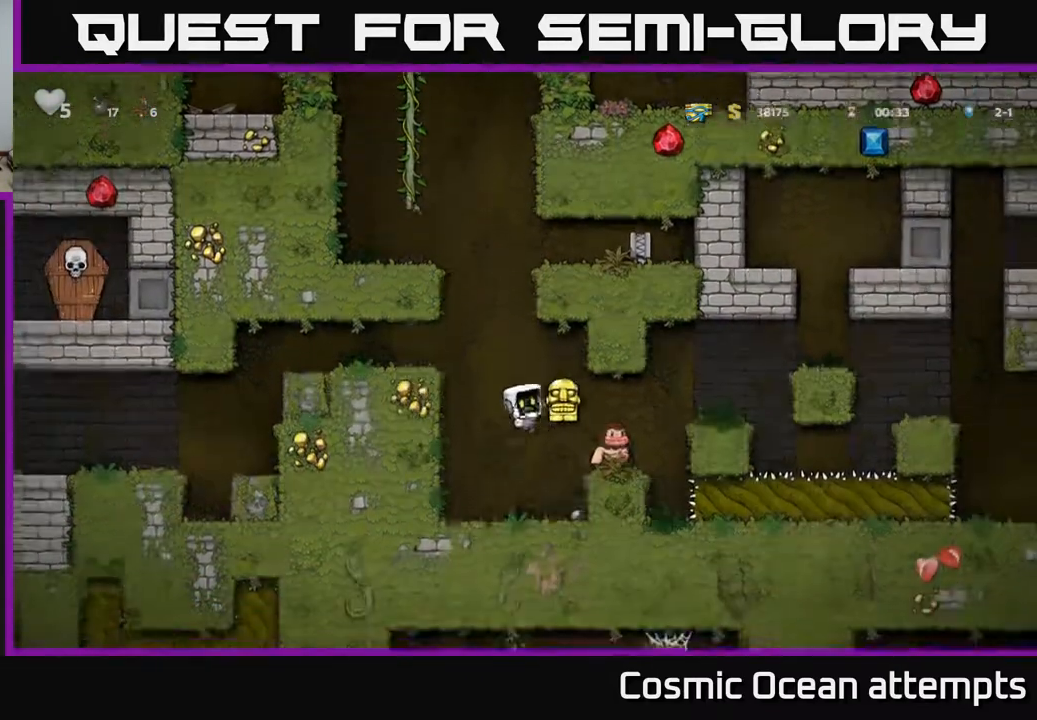
{"buttons": [], "right_stick": "center", "events": [[17, "X", "up"]]}
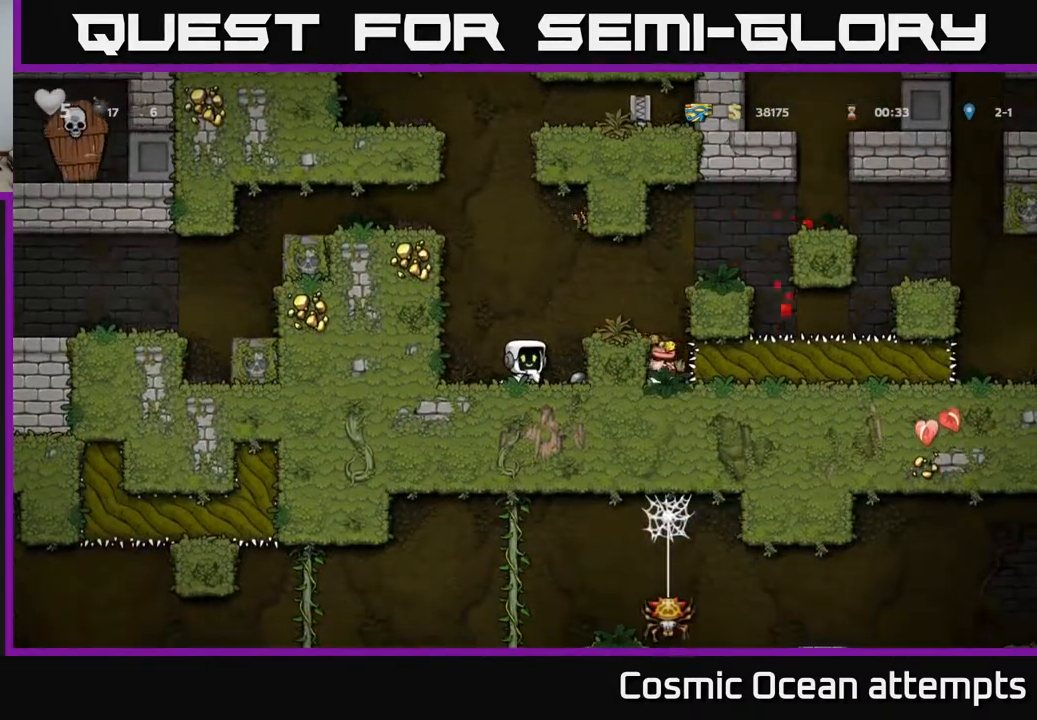
{"buttons": [], "right_stick": "center", "events": [[33, "A", "down"], [133, "DPAD_RIGHT", "down"], [317, "A", "up"], [367, "DPAD_RIGHT", "up"]]}
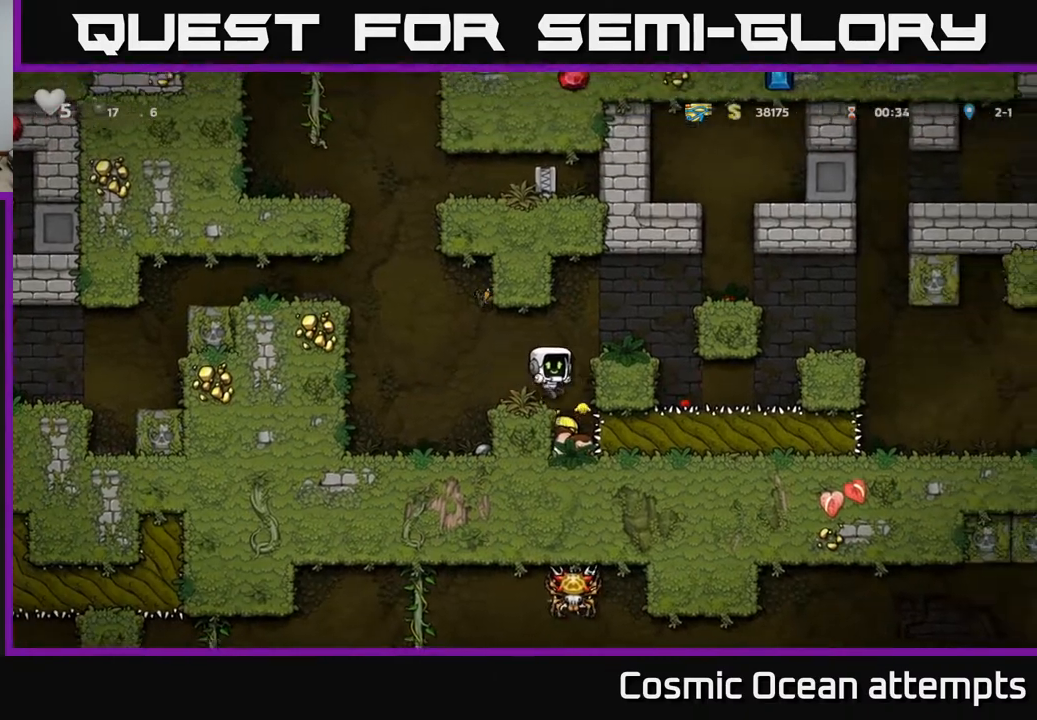
{"buttons": [], "right_stick": "center", "events": [[150, "DPAD_RIGHT", "down"], [183, "DPAD_RIGHT", "up"]]}
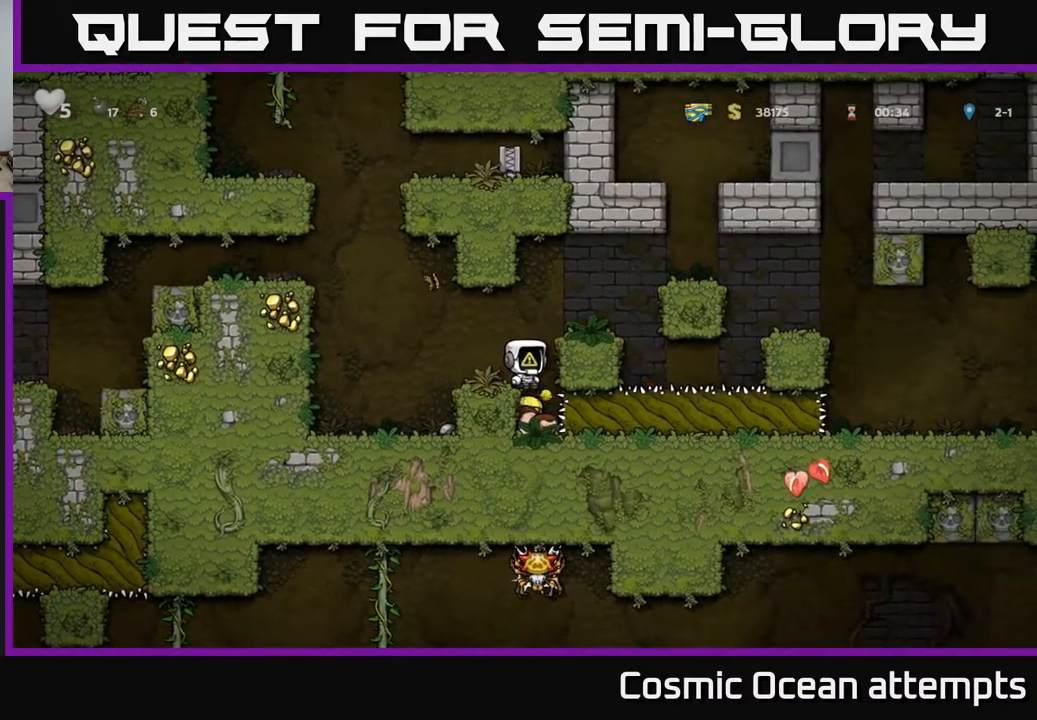
{"buttons": ["X", "DPAD_DOWN"], "right_stick": "center", "events": [[67, "DPAD_RIGHT", "down"], [117, "DPAD_RIGHT", "up"], [433, "DPAD_DOWN", "down"], [500, "X", "down"]]}
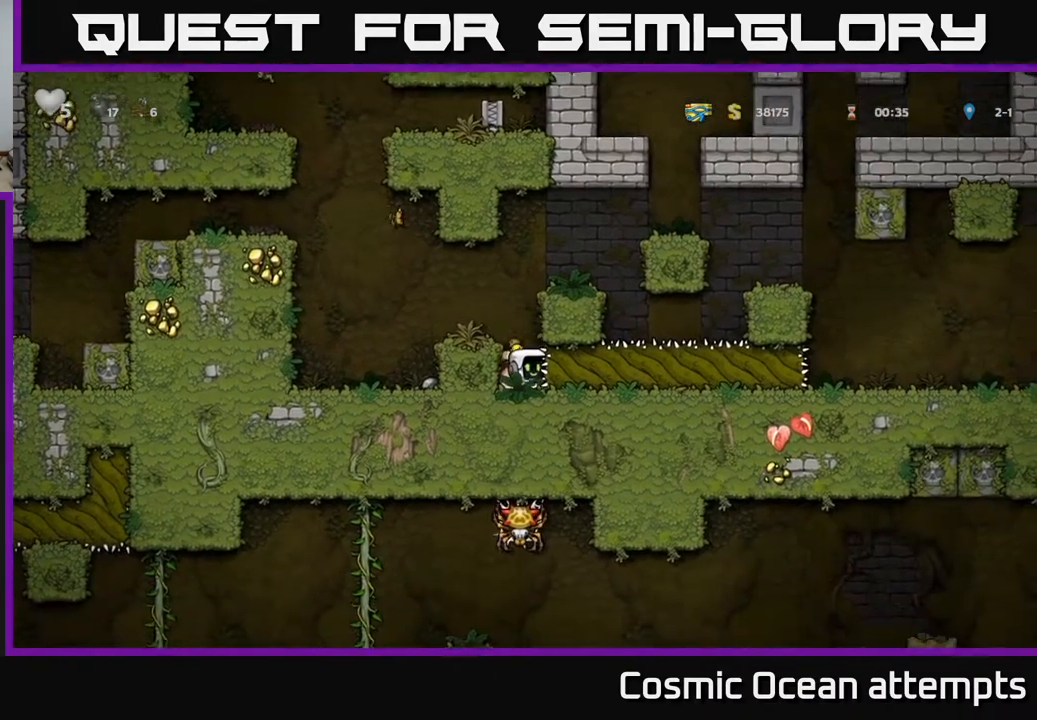
{"buttons": ["DPAD_RIGHT"], "right_stick": "center", "events": [[67, "DPAD_DOWN", "up"], [100, "A", "down"], [117, "X", "up"], [217, "DPAD_LEFT", "down"], [267, "A", "up"], [350, "X", "down"], [383, "DPAD_LEFT", "up"], [417, "X", "up"], [450, "DPAD_RIGHT", "down"]]}
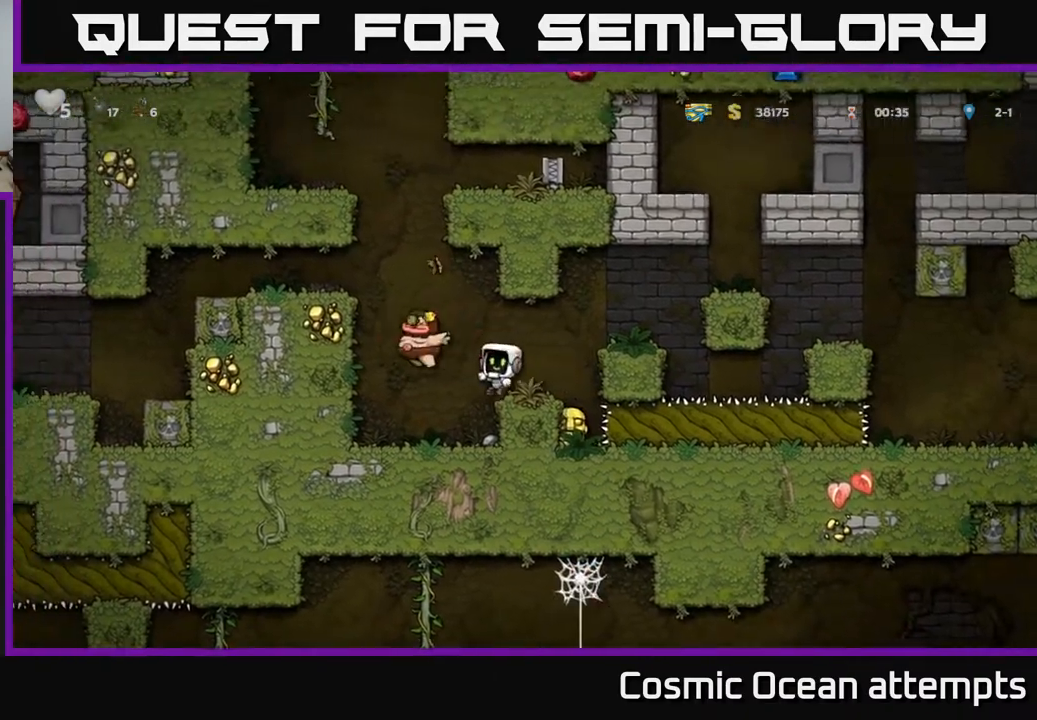
{"buttons": [], "right_stick": "center", "events": [[83, "DPAD_RIGHT", "up"], [383, "DPAD_RIGHT", "down"], [483, "DPAD_RIGHT", "up"]]}
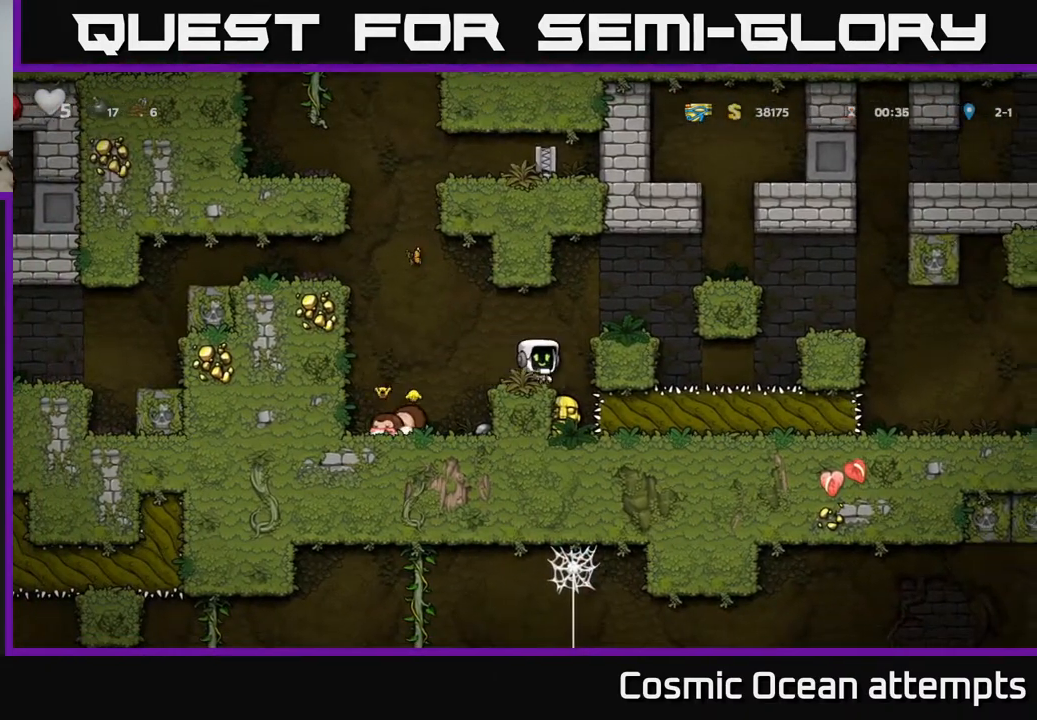
{"buttons": ["DPAD_DOWN"], "right_stick": "center", "events": [[467, "DPAD_DOWN", "down"]]}
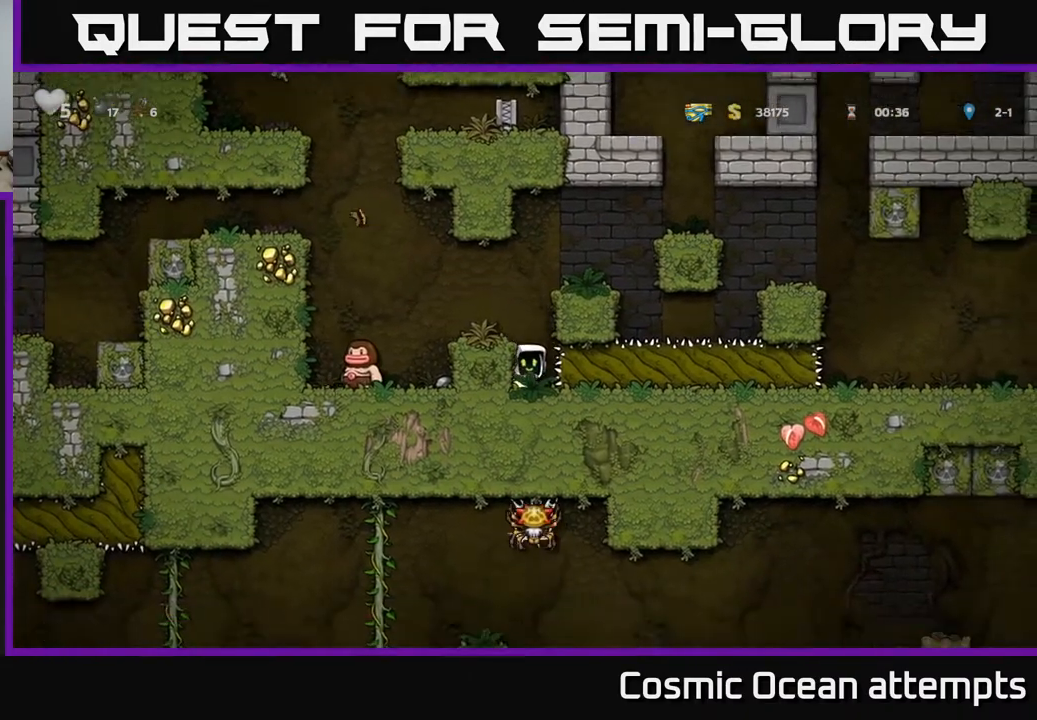
{"buttons": [], "right_stick": "center", "events": [[33, "X", "down"], [117, "DPAD_DOWN", "up"], [133, "A", "down"], [133, "X", "up"], [217, "DPAD_LEFT", "down"], [283, "A", "up"], [300, "DPAD_LEFT", "up"]]}
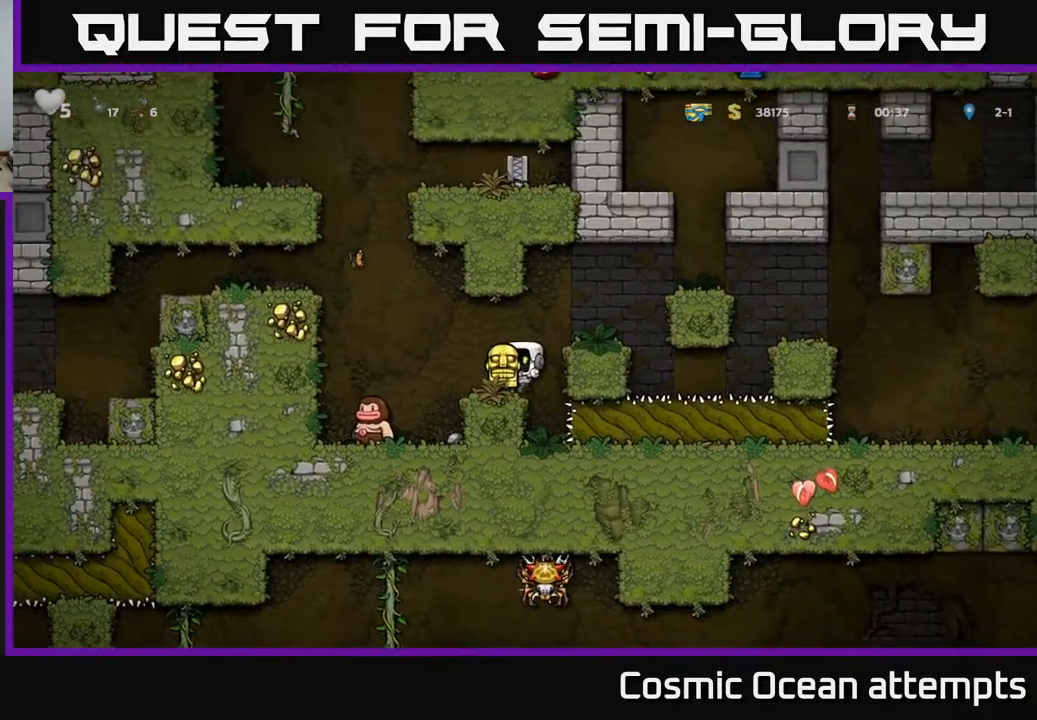
{"buttons": ["A"], "right_stick": "center", "events": [[33, "DPAD_LEFT", "down"], [100, "A", "down"], [183, "A", "up"], [417, "DPAD_LEFT", "up"], [500, "A", "down"]]}
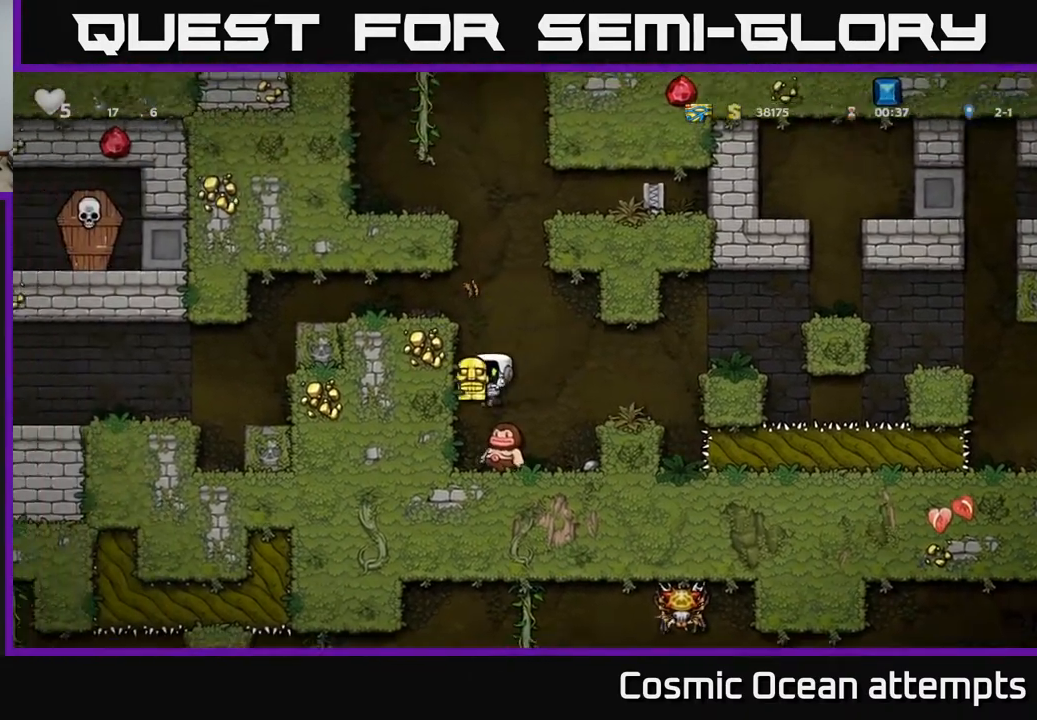
{"buttons": ["DPAD_LEFT"], "right_stick": "center", "events": [[367, "A", "up"], [383, "DPAD_LEFT", "down"]]}
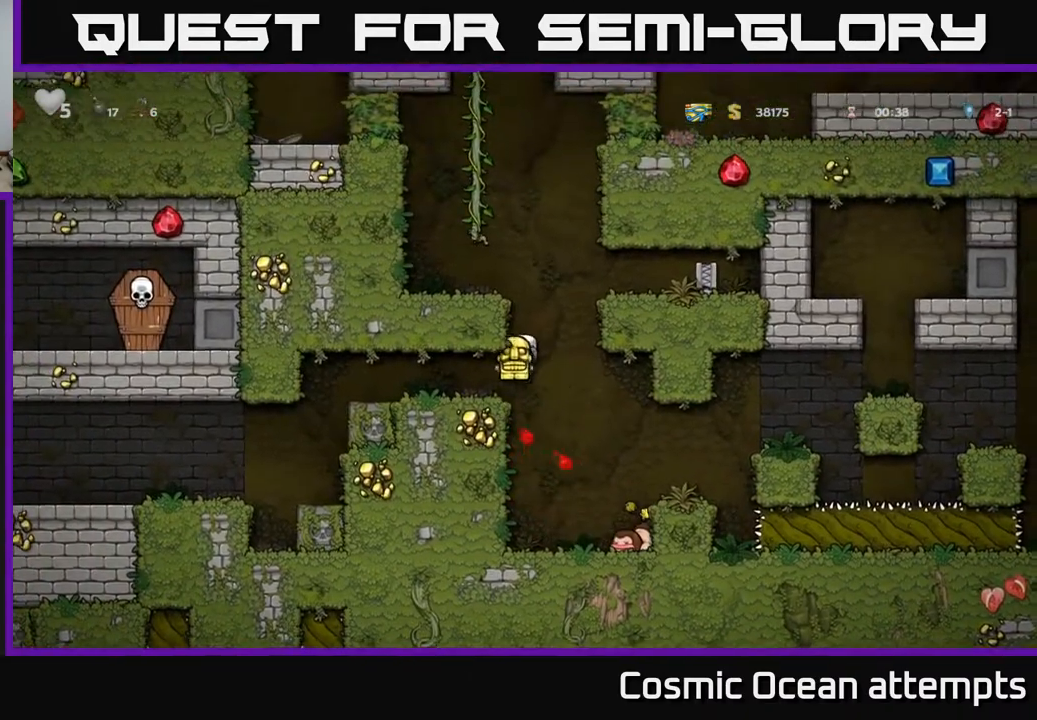
{"buttons": ["DPAD_LEFT"], "right_stick": "center", "events": []}
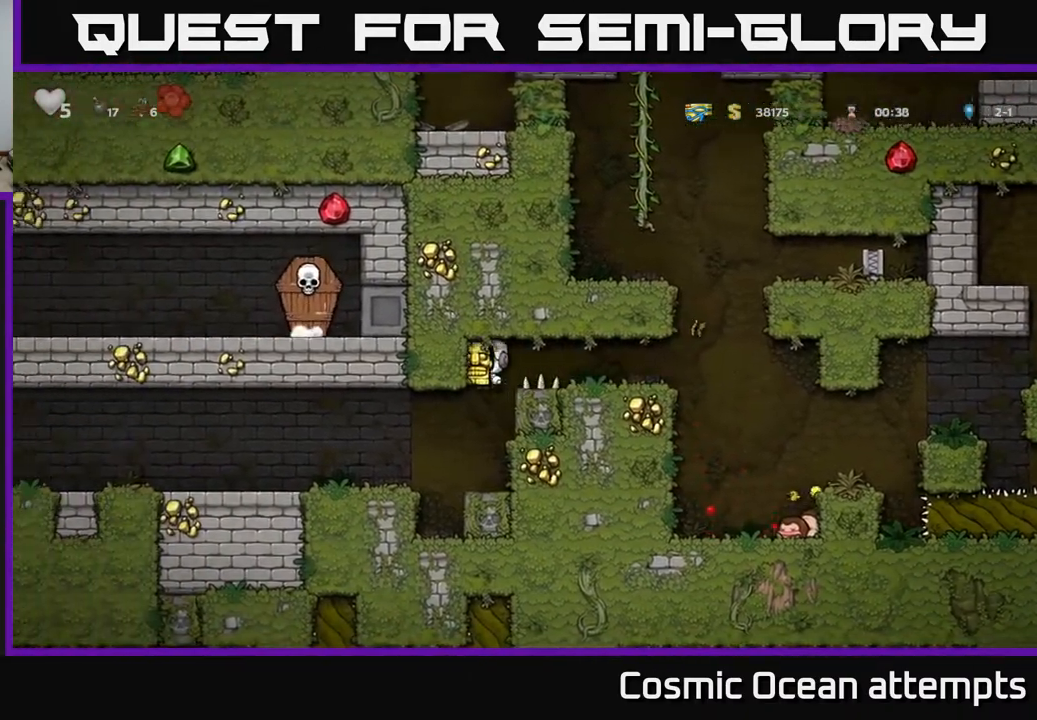
{"buttons": ["DPAD_LEFT"], "right_stick": "center", "events": []}
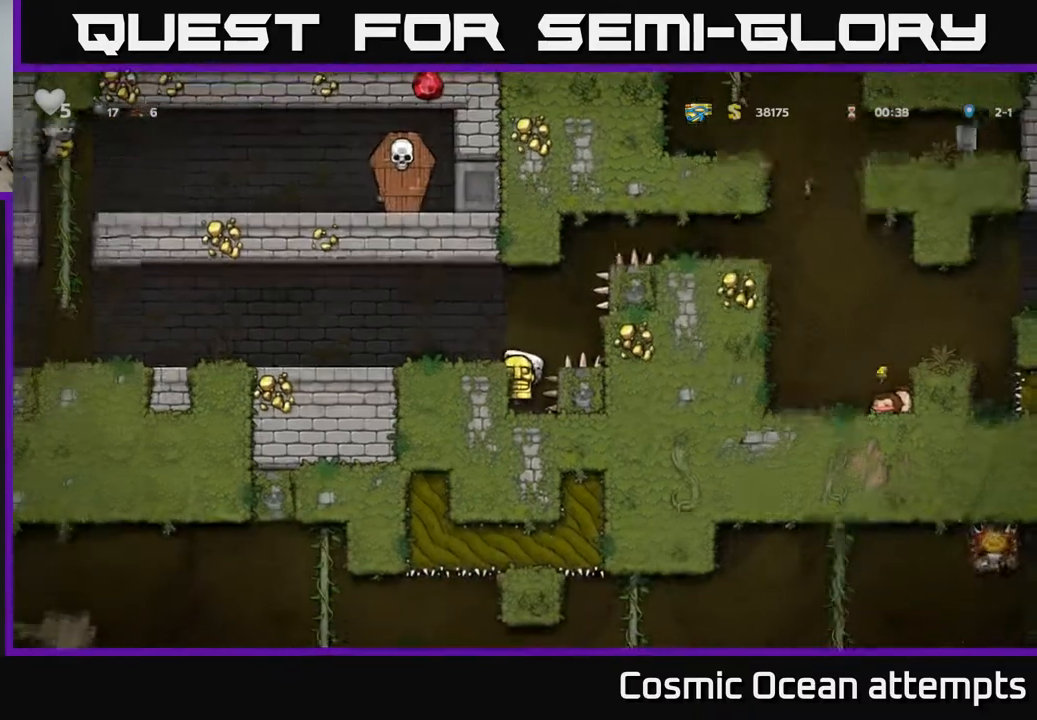
{"buttons": ["DPAD_LEFT"], "right_stick": "center", "events": [[50, "A", "down"], [217, "A", "up"]]}
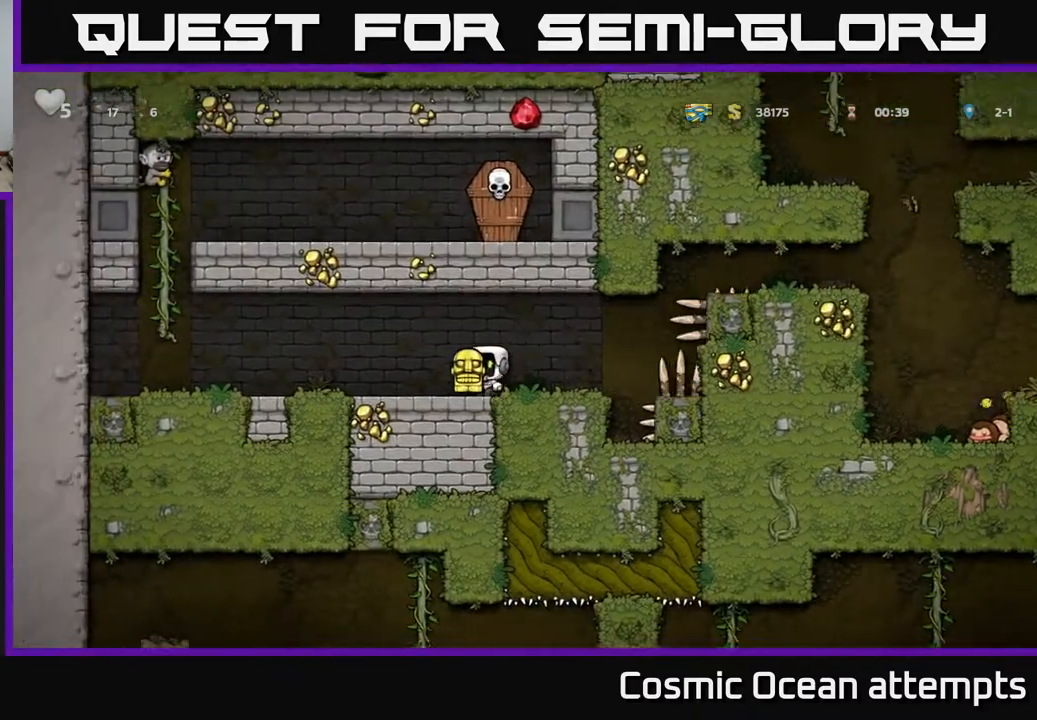
{"buttons": ["DPAD_LEFT"], "right_stick": "center", "events": [[217, "DPAD_DOWN", "down"], [217, "DPAD_LEFT", "up"], [267, "X", "down"], [333, "DPAD_DOWN", "up"], [350, "DPAD_LEFT", "down"], [350, "X", "up"]]}
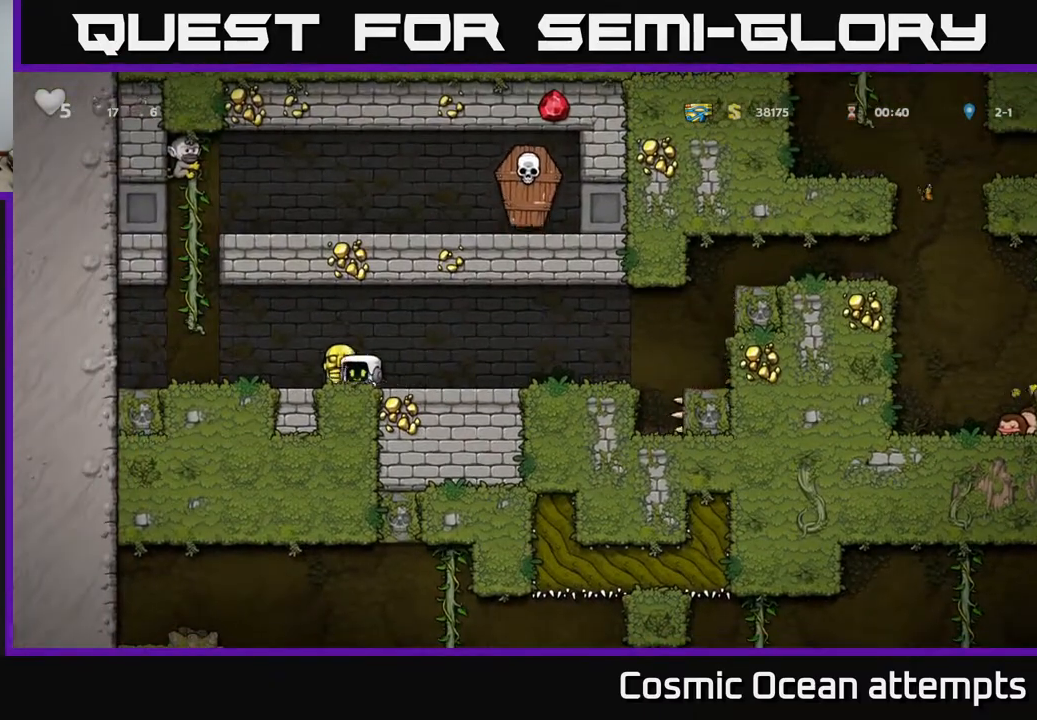
{"buttons": ["DPAD_RIGHT"], "right_stick": "center", "events": [[233, "A", "down"], [317, "DPAD_LEFT", "up"], [350, "A", "up"], [350, "DPAD_RIGHT", "down"]]}
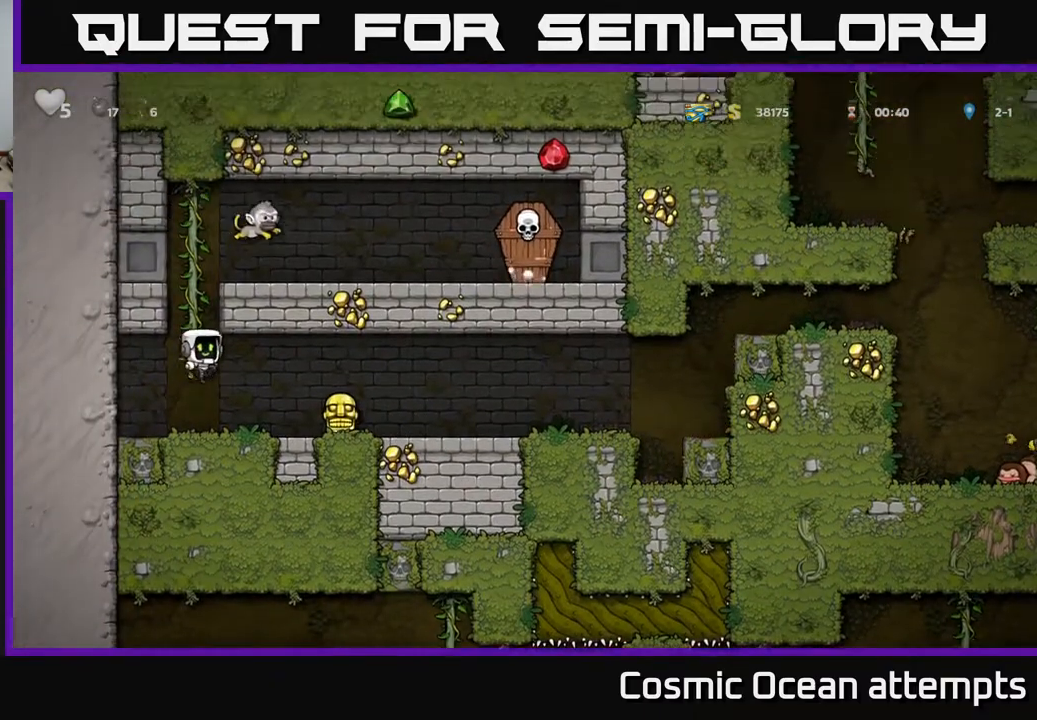
{"buttons": ["A", "DPAD_LEFT"], "right_stick": "center", "events": [[150, "DPAD_RIGHT", "up"], [200, "DPAD_LEFT", "down"], [317, "A", "down"]]}
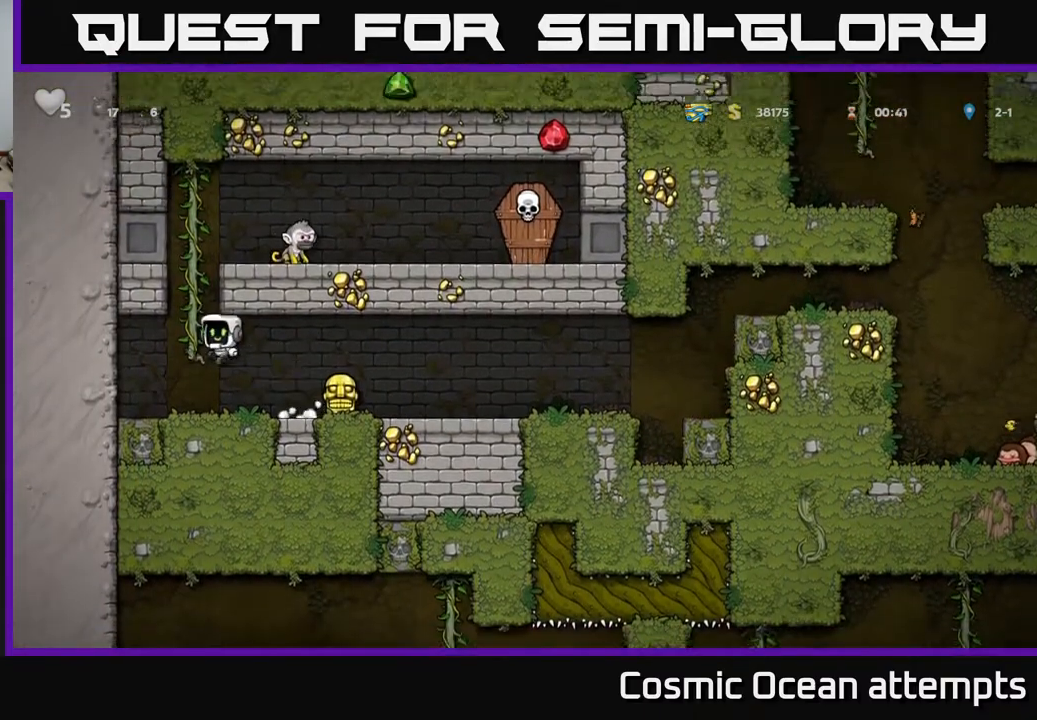
{"buttons": [], "right_stick": "center", "events": [[33, "DPAD_UP", "down"], [67, "DPAD_LEFT", "up"], [83, "A", "up"], [200, "A", "down"], [200, "DPAD_UP", "up"], [217, "DPAD_RIGHT", "down"], [233, "X", "down"], [317, "A", "up"], [317, "X", "up"], [417, "DPAD_RIGHT", "up"]]}
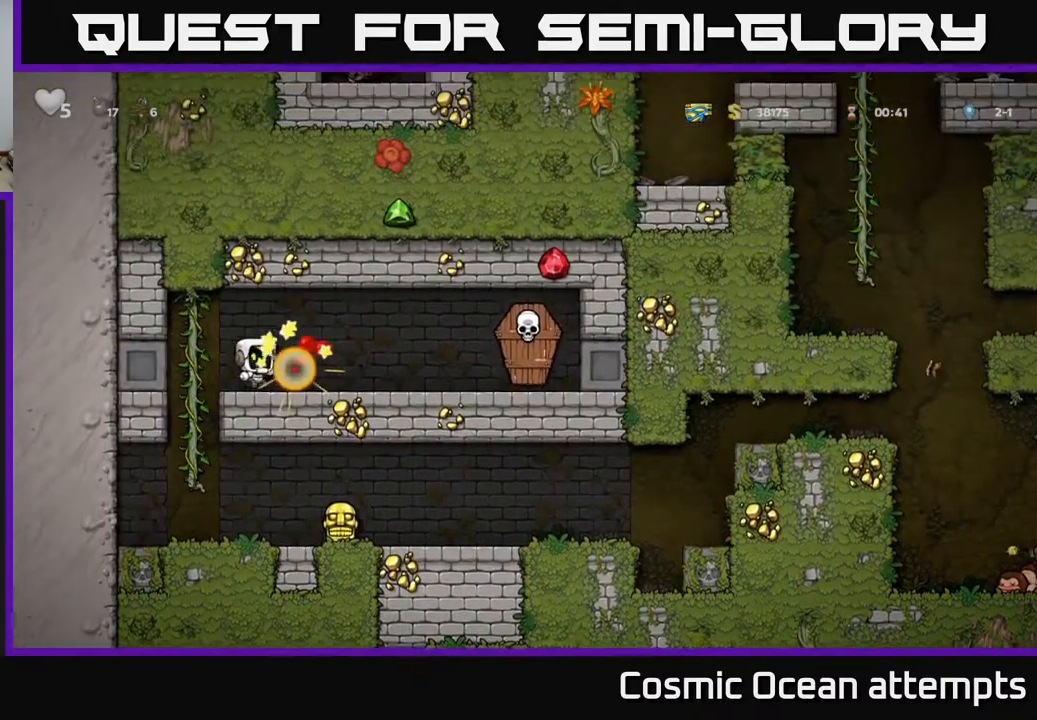
{"buttons": ["DPAD_RIGHT"], "right_stick": "center", "events": [[83, "DPAD_RIGHT", "down"], [317, "A", "down"], [367, "X", "down"], [417, "A", "up"], [433, "X", "up"]]}
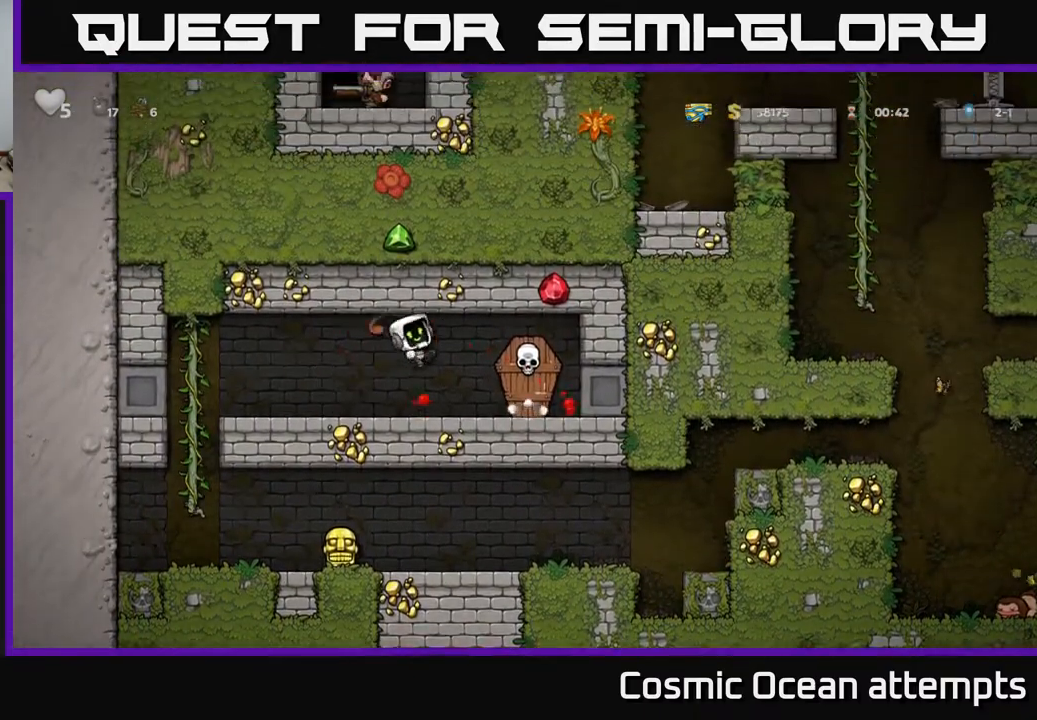
{"buttons": ["A", "DPAD_LEFT"], "right_stick": "center", "events": [[67, "DPAD_RIGHT", "up"], [117, "DPAD_LEFT", "down"], [483, "A", "down"]]}
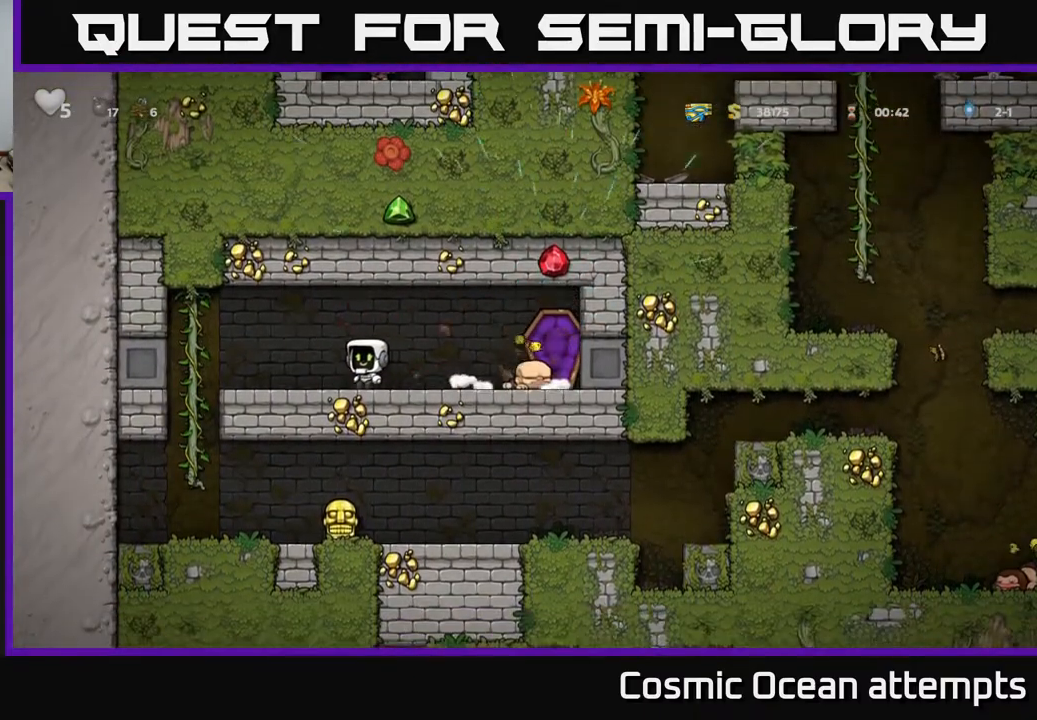
{"buttons": ["DPAD_DOWN"], "right_stick": "center", "events": [[83, "A", "up"], [250, "DPAD_UP", "down"], [350, "DPAD_UP", "up"], [383, "DPAD_DOWN", "down"], [400, "DPAD_LEFT", "up"], [433, "A", "down"], [483, "A", "up"]]}
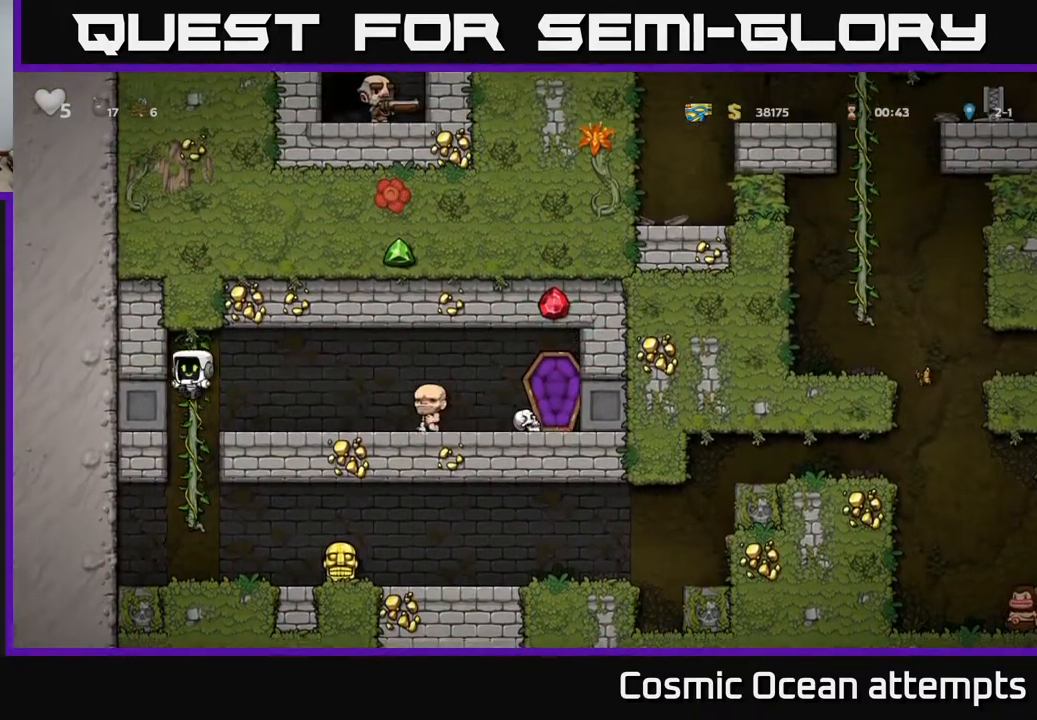
{"buttons": ["DPAD_RIGHT"], "right_stick": "center", "events": [[17, "DPAD_DOWN", "up"], [200, "DPAD_RIGHT", "down"]]}
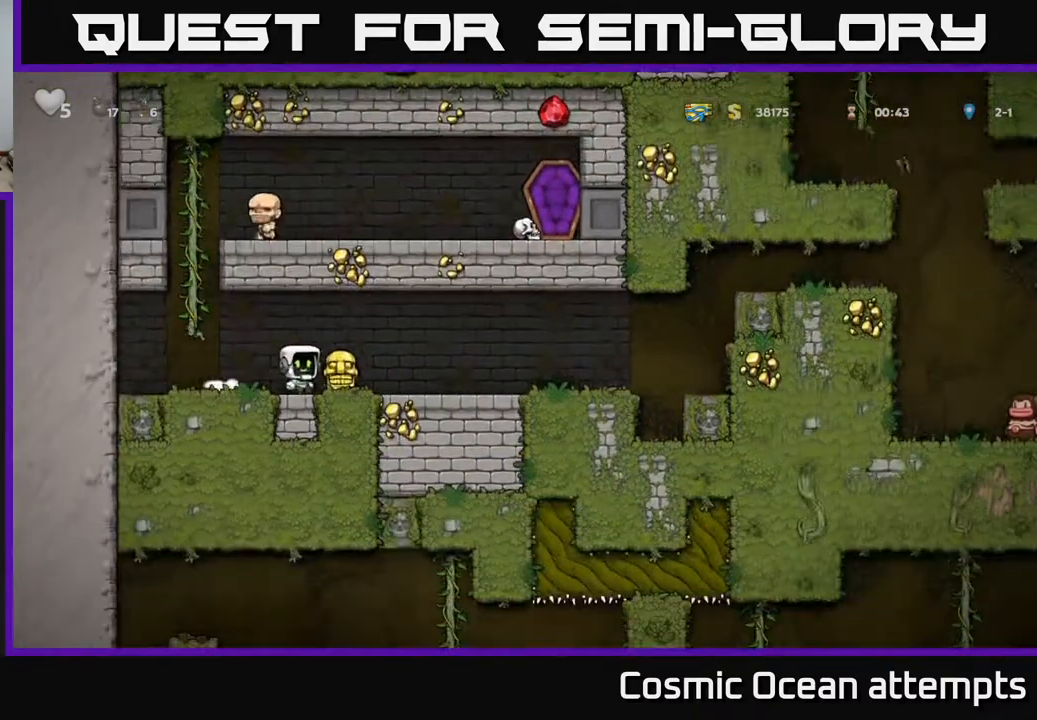
{"buttons": ["DPAD_RIGHT"], "right_stick": "center", "events": [[17, "DPAD_DOWN", "down"], [33, "DPAD_RIGHT", "up"], [50, "X", "down"], [150, "DPAD_DOWN", "up"], [150, "DPAD_RIGHT", "down"], [150, "X", "up"]]}
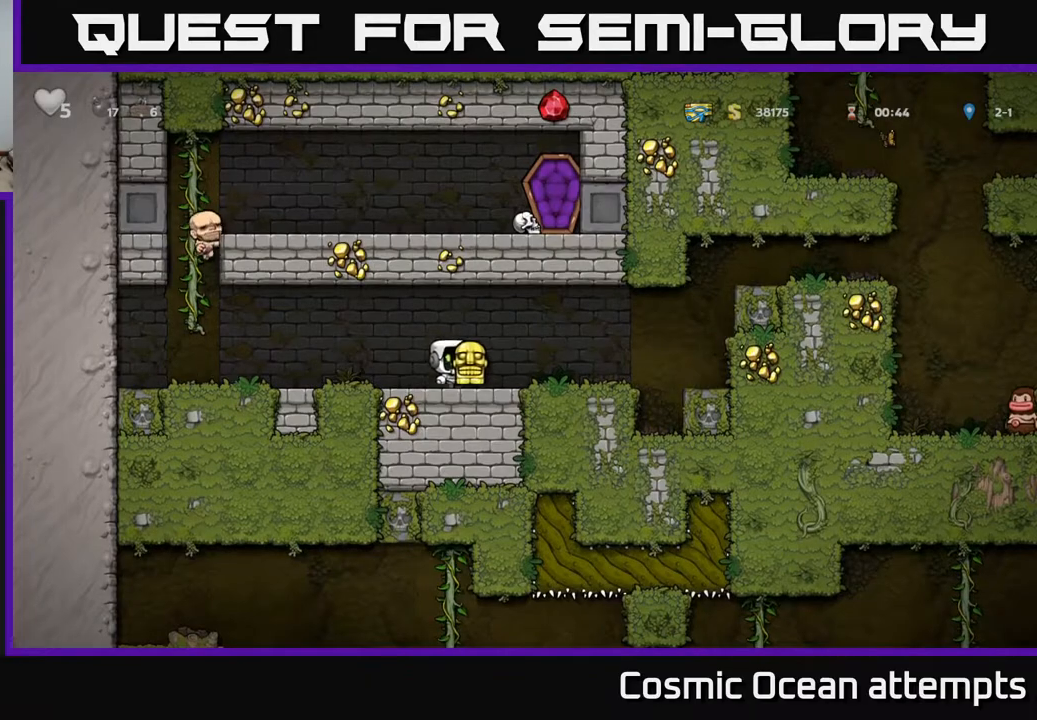
{"buttons": ["DPAD_RIGHT"], "right_stick": "center", "events": [[167, "A", "down"], [250, "A", "up"]]}
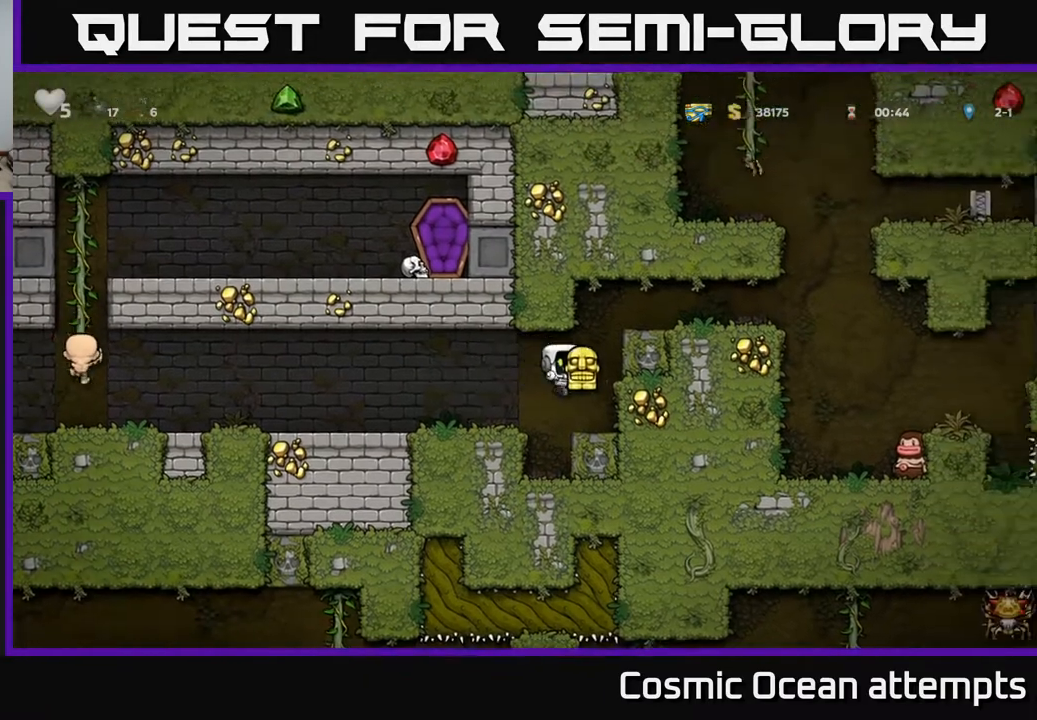
{"buttons": ["DPAD_RIGHT"], "right_stick": "center", "events": [[17, "DPAD_RIGHT", "up"], [183, "A", "down"], [267, "DPAD_RIGHT", "down"], [367, "A", "up"]]}
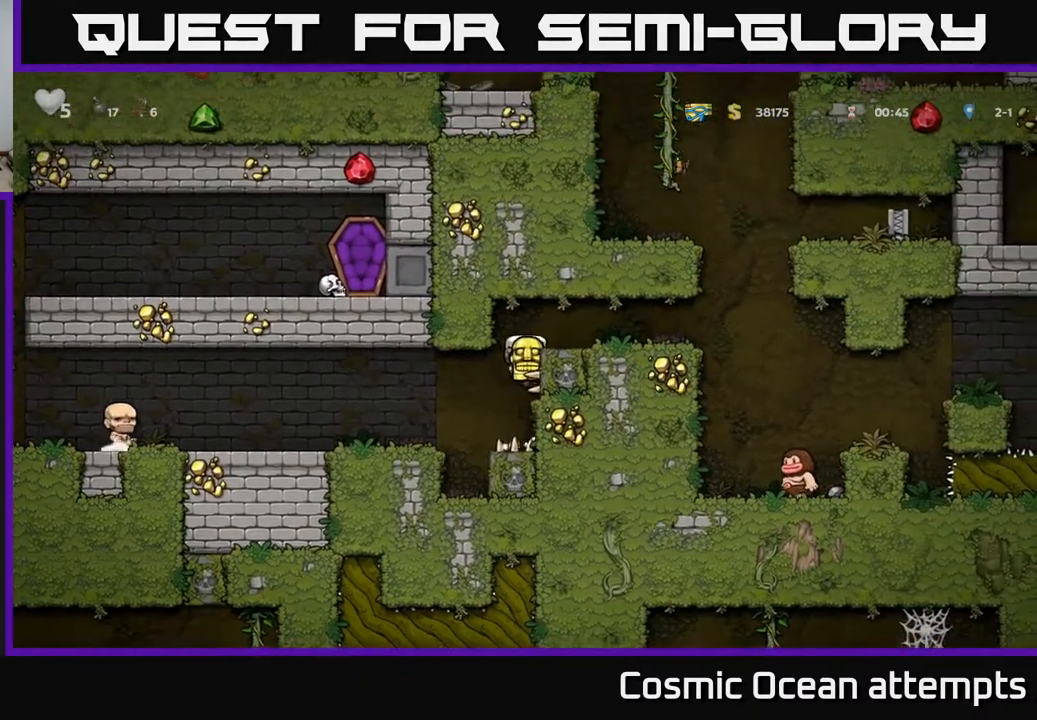
{"buttons": [], "right_stick": "center", "events": [[33, "A", "down"], [150, "DPAD_DOWN", "down"], [200, "A", "up"], [200, "DPAD_DOWN", "up"], [483, "DPAD_RIGHT", "up"]]}
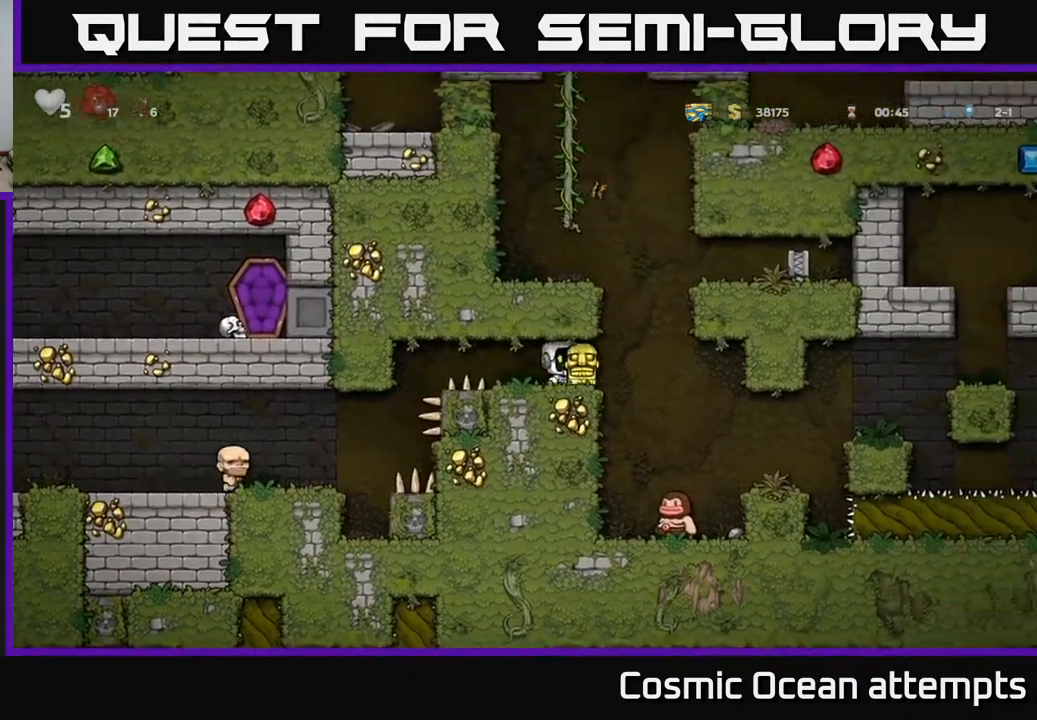
{"buttons": ["DPAD_LEFT"], "right_stick": "center", "events": [[83, "DPAD_RIGHT", "down"], [117, "A", "down"], [217, "DPAD_RIGHT", "up"], [250, "DPAD_LEFT", "down"], [367, "A", "up"]]}
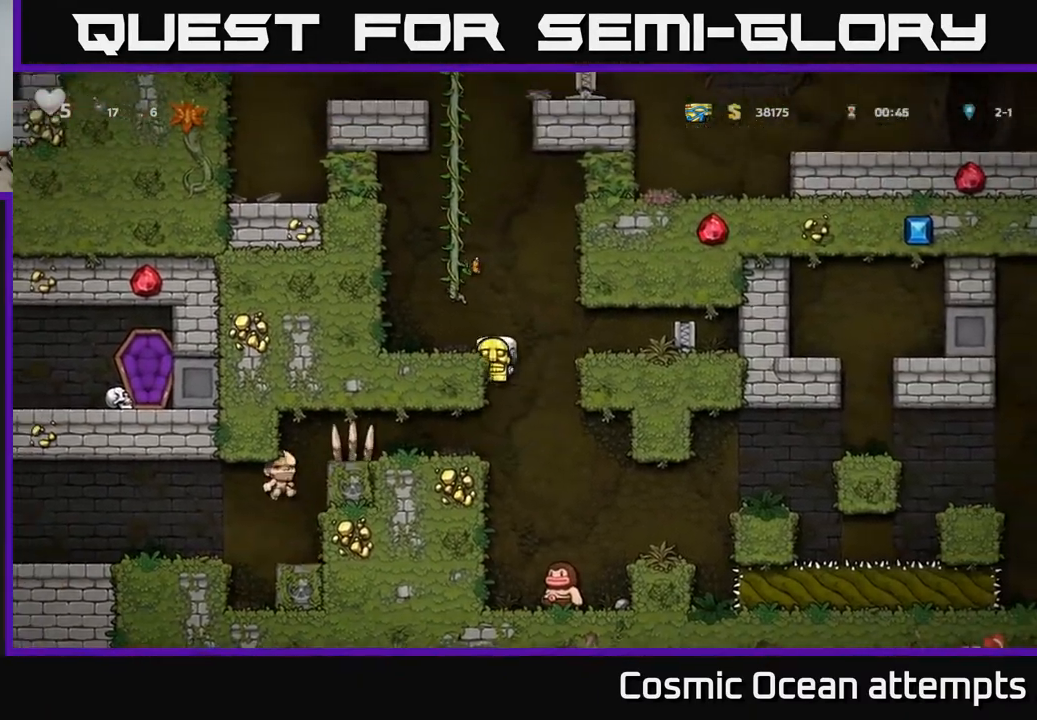
{"buttons": [], "right_stick": "center", "events": [[83, "A", "down"], [233, "A", "up"], [317, "DPAD_LEFT", "up"]]}